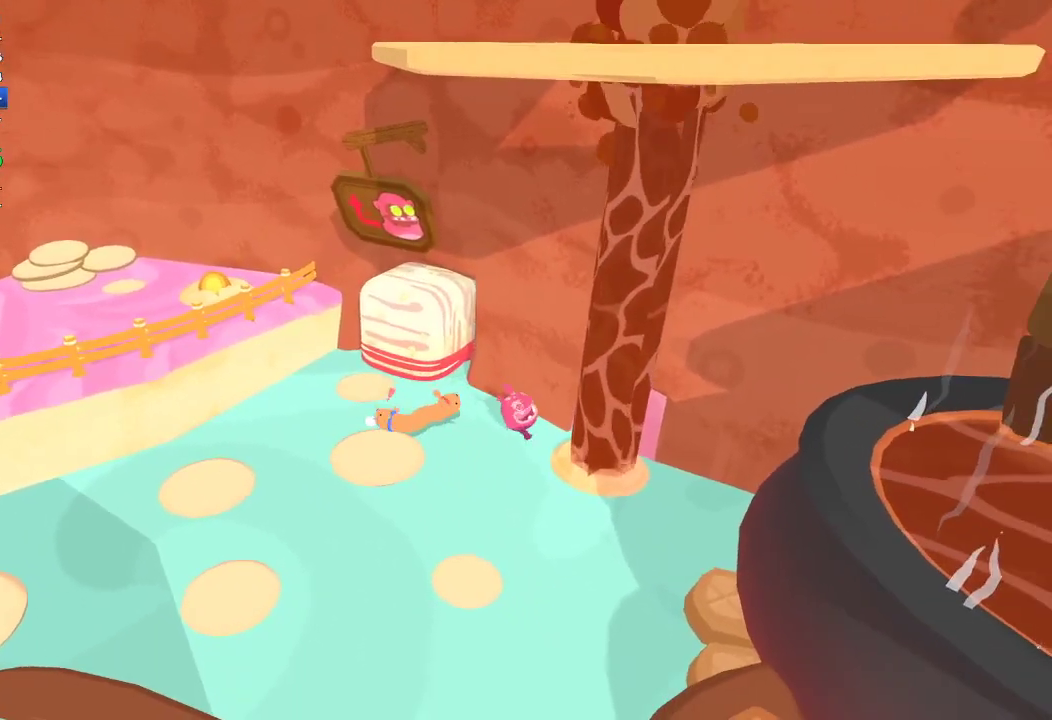
Gameplay with a controller (Xbox layout); each line is a JSON object with the inputs held at the frame after it. "button_events" lists button changes between this image and that frame as [ms after this image, input, new state], when the widget could be followed in between (sticks are given only as held states). Not read: L1 R1.
{"buttons": [], "left_stick": "down-right", "right_stick": "down-right", "button_events": []}
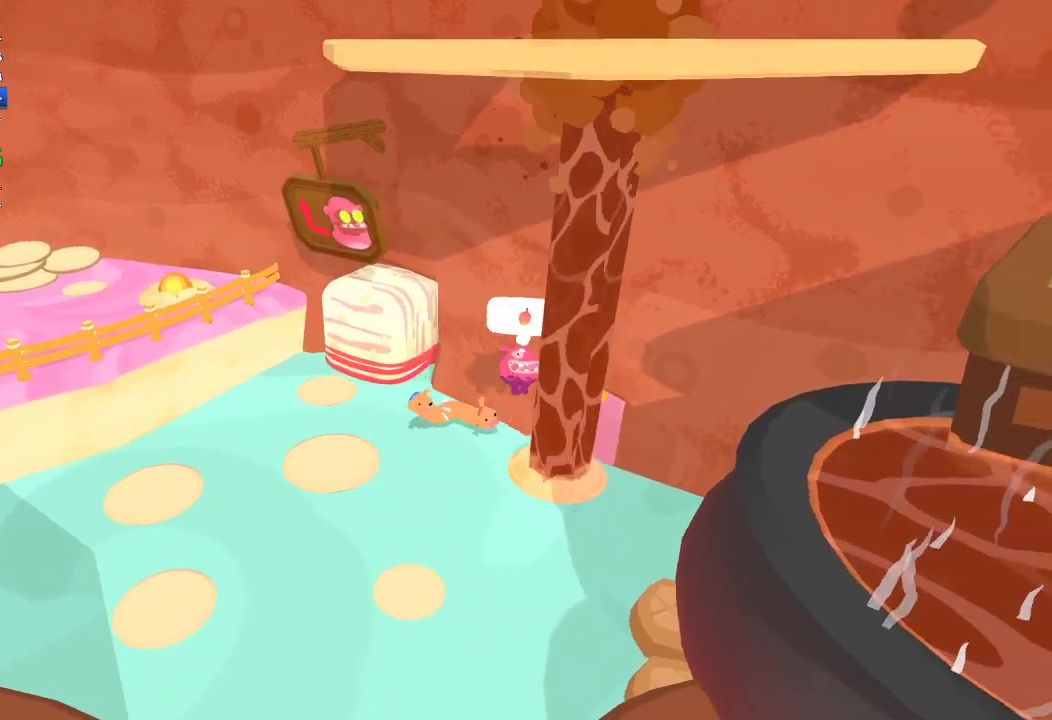
{"buttons": [], "left_stick": "left", "right_stick": "center", "button_events": []}
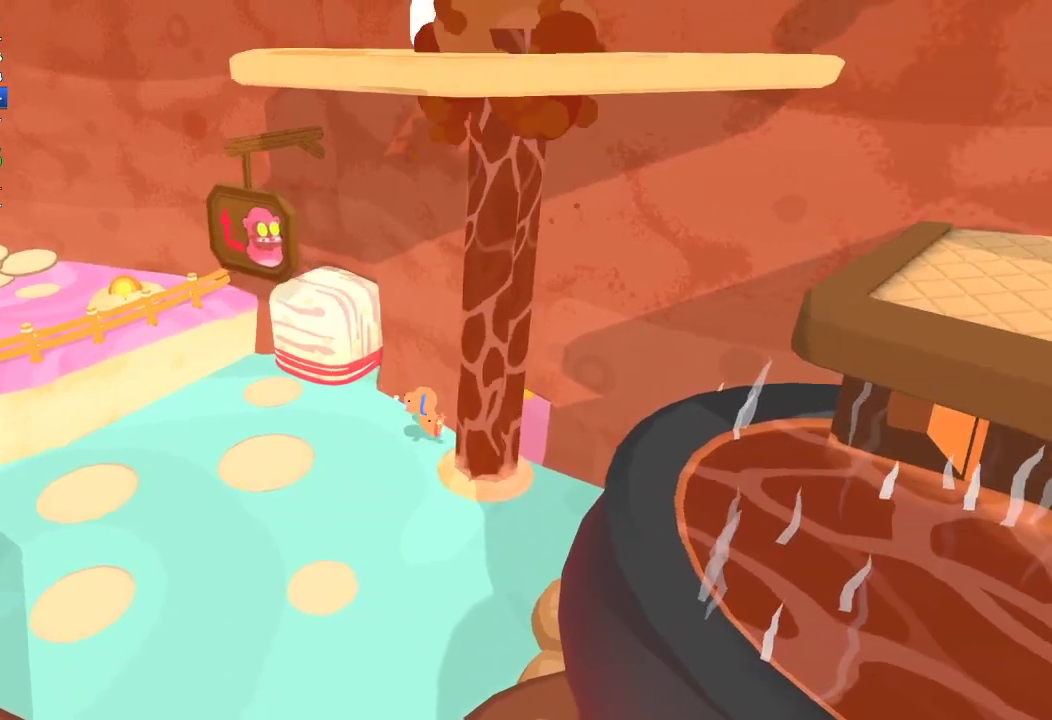
{"buttons": [], "left_stick": "center", "right_stick": "up-right", "button_events": []}
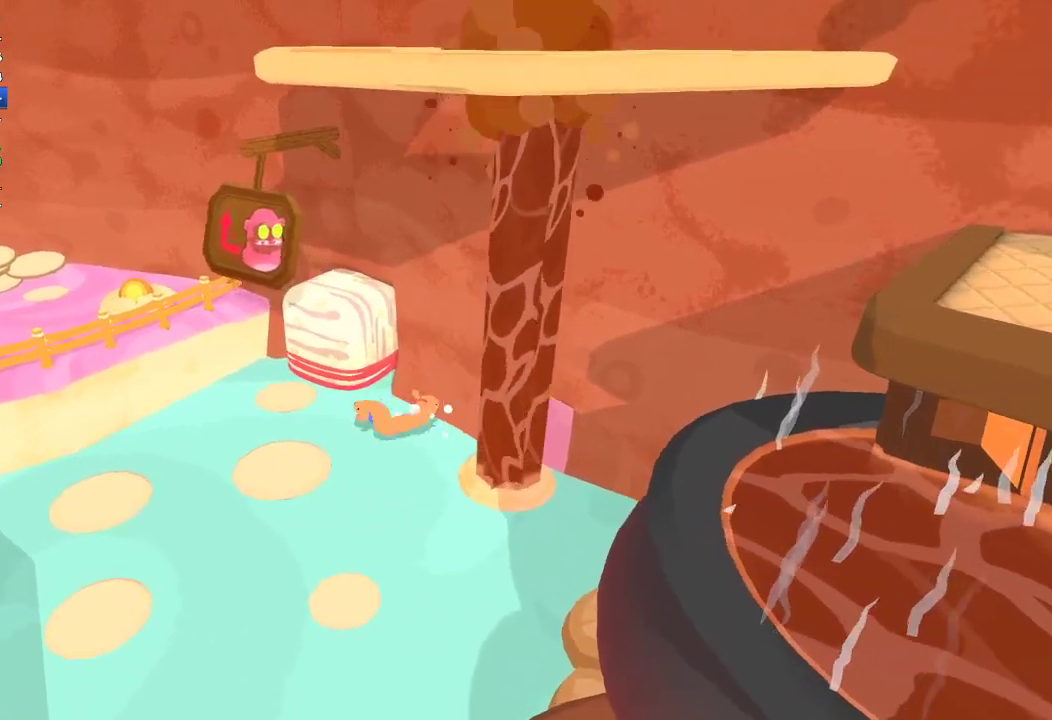
{"buttons": [], "left_stick": "down-left", "right_stick": "left", "button_events": []}
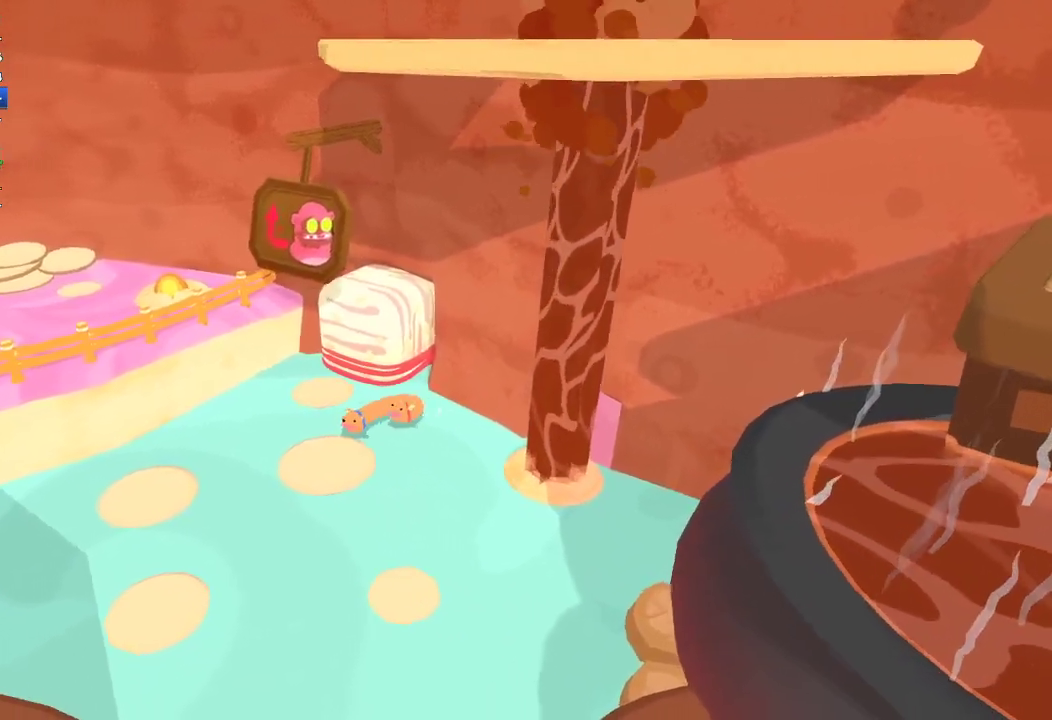
{"buttons": [], "left_stick": "down-left", "right_stick": "center", "button_events": []}
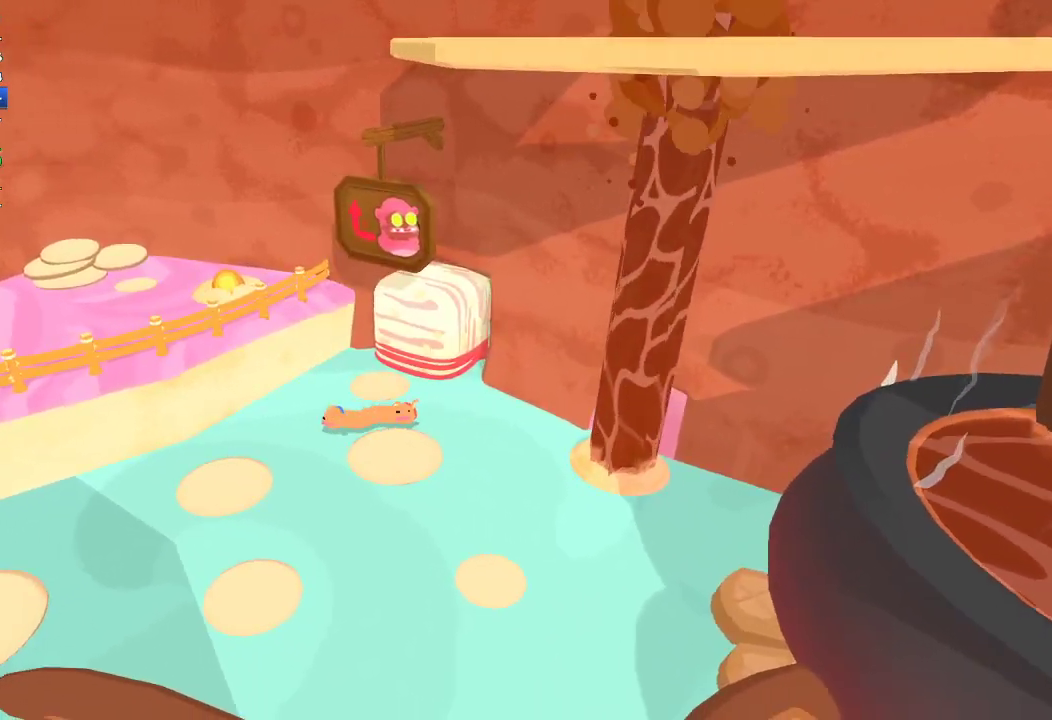
{"buttons": [], "left_stick": "left", "right_stick": "center", "button_events": []}
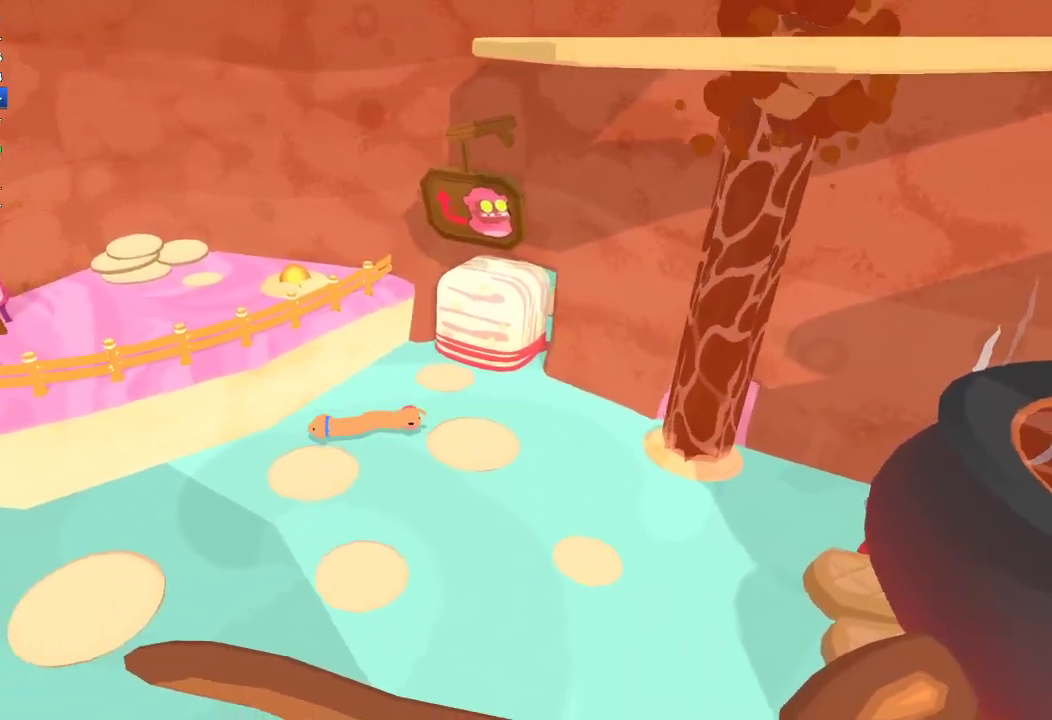
{"buttons": ["L2"], "left_stick": "left", "right_stick": "center", "button_events": [[267, "L2", "down"]]}
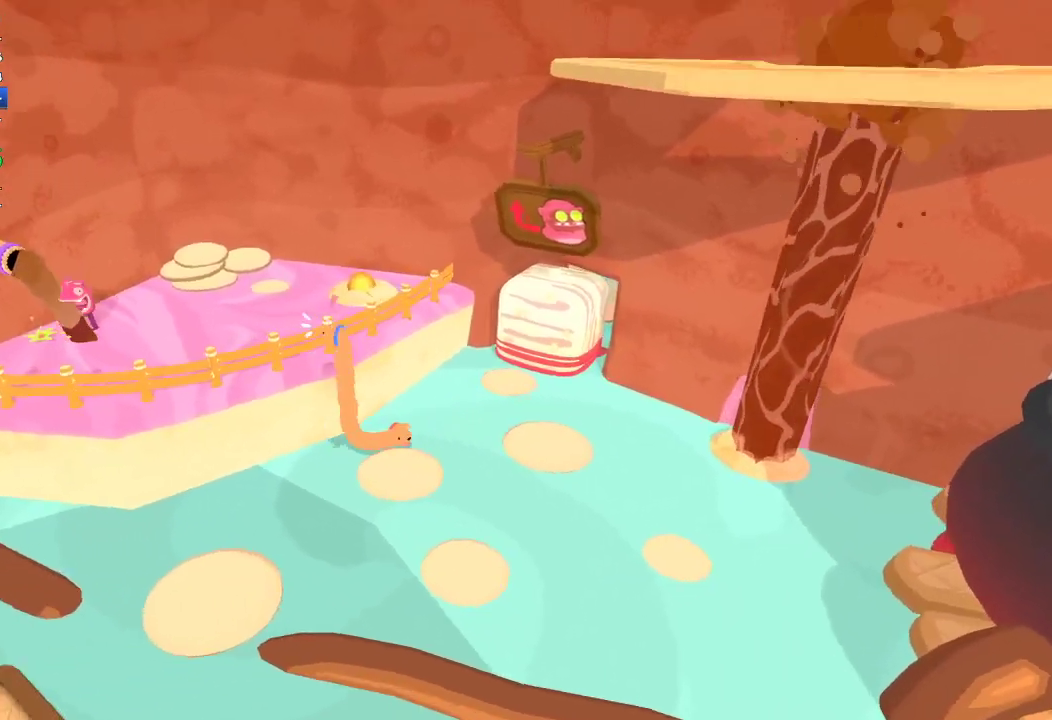
{"buttons": ["L2"], "left_stick": "up-left", "right_stick": "center", "button_events": []}
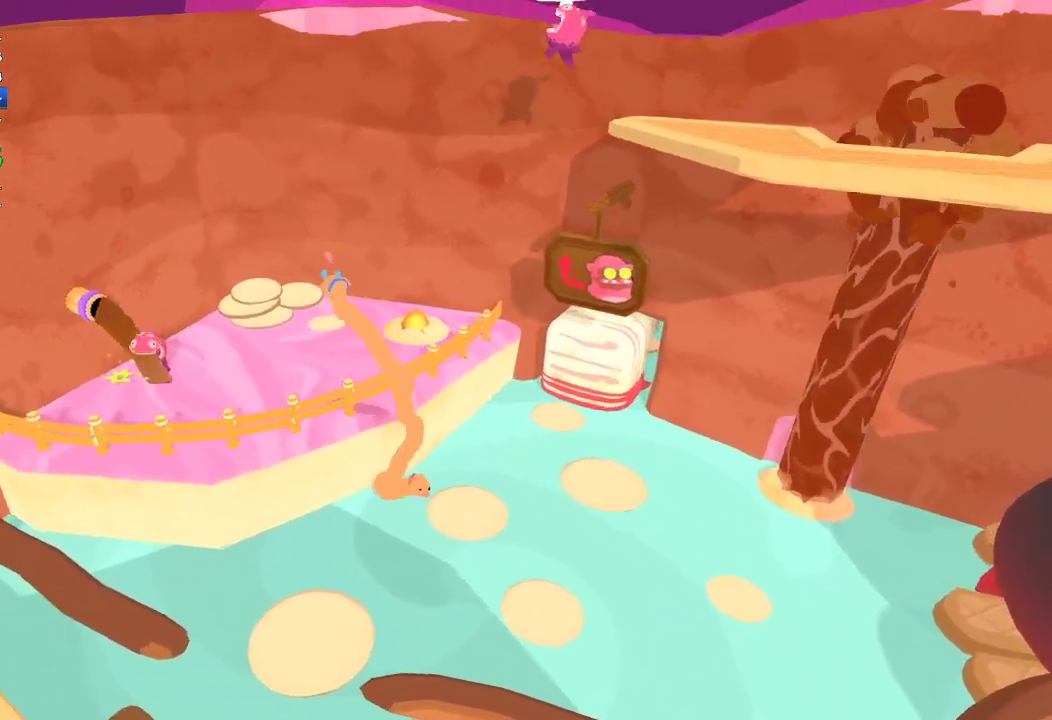
{"buttons": ["L2"], "left_stick": "right", "right_stick": "center", "button_events": []}
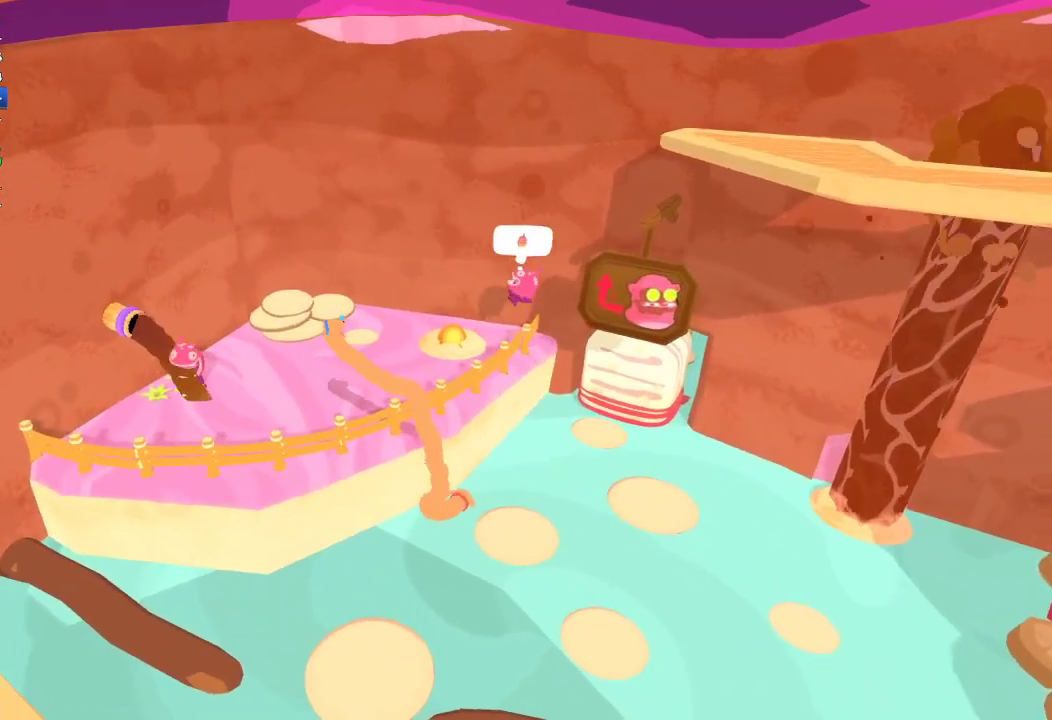
{"buttons": ["L2"], "left_stick": "up-right", "right_stick": "center", "button_events": []}
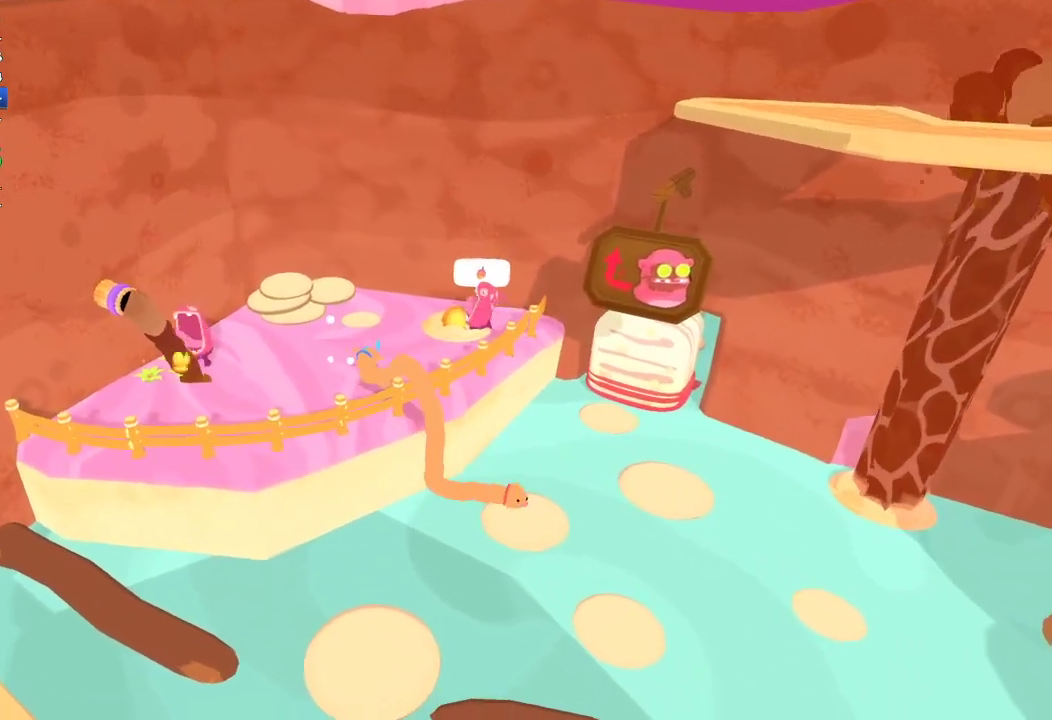
{"buttons": ["L2"], "left_stick": "up", "right_stick": "right", "button_events": []}
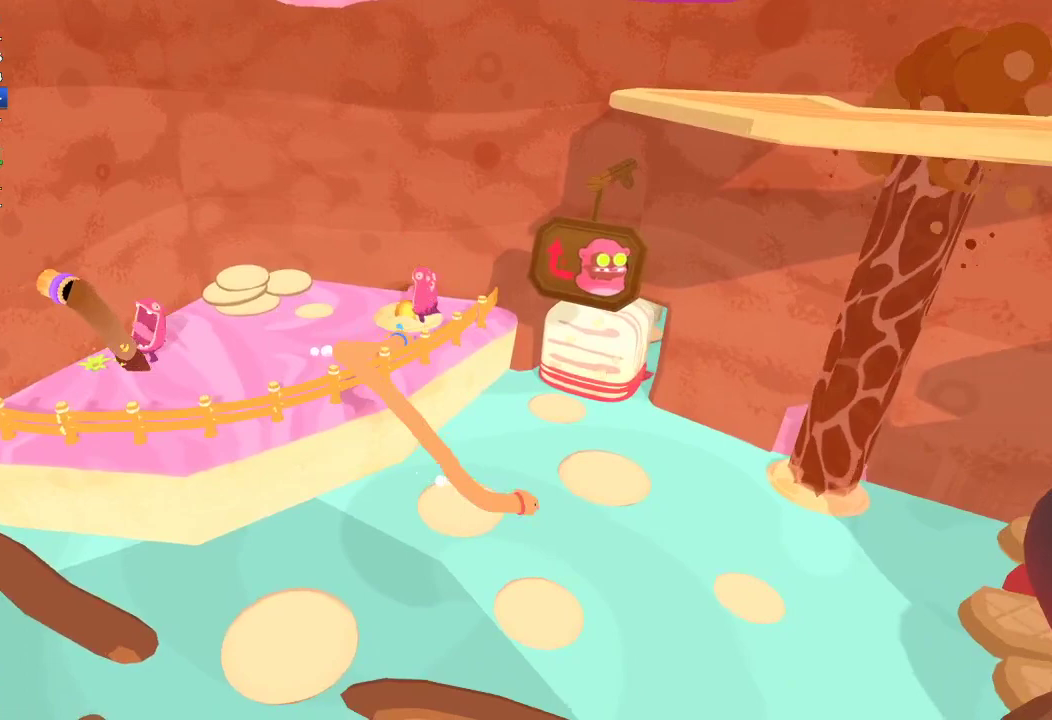
{"buttons": ["L2"], "left_stick": "right", "right_stick": "center", "button_events": []}